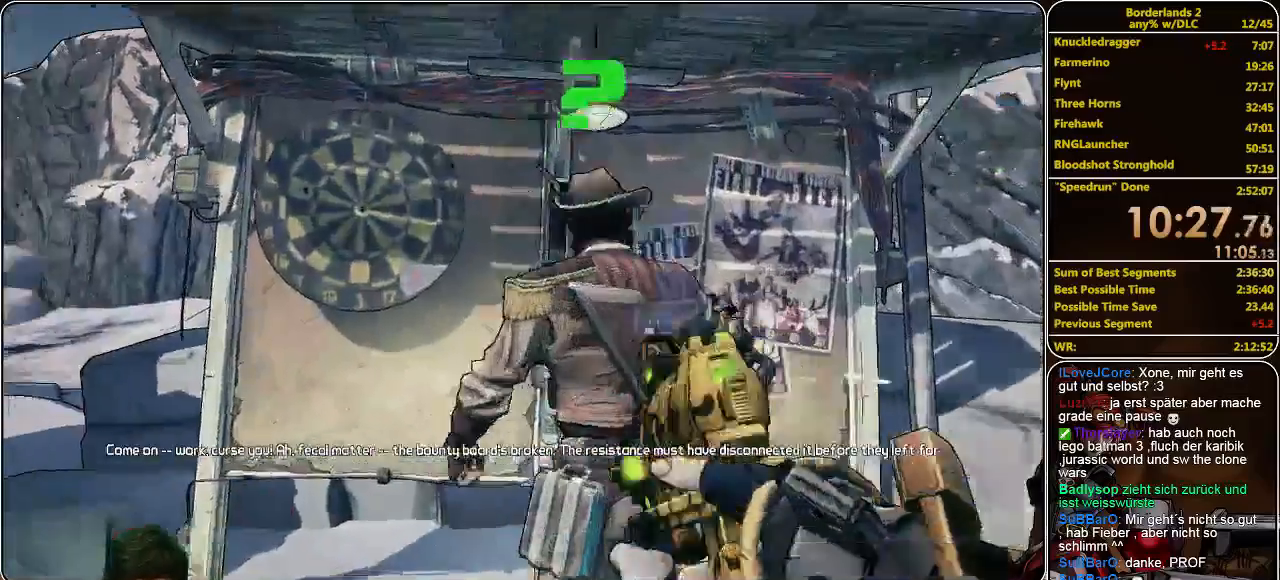
Gameplay with keyboard and mouse; each line is a JSON object with the keys and mouse buttons held at the frame after it. "events" lists presses ("down") and releases ("up") of "a", "alt", "c", "ctrl", "d", "e", "f", "q", "r", "s", "shift", "space", "tab", "v", "w", "x", "z", "mouse_left", "mouse_middle", "mouse_right", "mouse_wheel_up" and "mouse_wheel_down" between this image and that frame as [ms after this image, input, new state], when the widget could be followed in between. "mouse_left", "mouse_middle", "mouse_right", "mouse_wheel_up", "mouse_wheel_down" = the "left", "middle", "right", "wheel_up", "wheel_down" buttons of the "mouse" list. No other keys are recorded. Mouse movement is not recorded.
{"keys": [], "mouse": [], "events": [[33, "e", "up"]]}
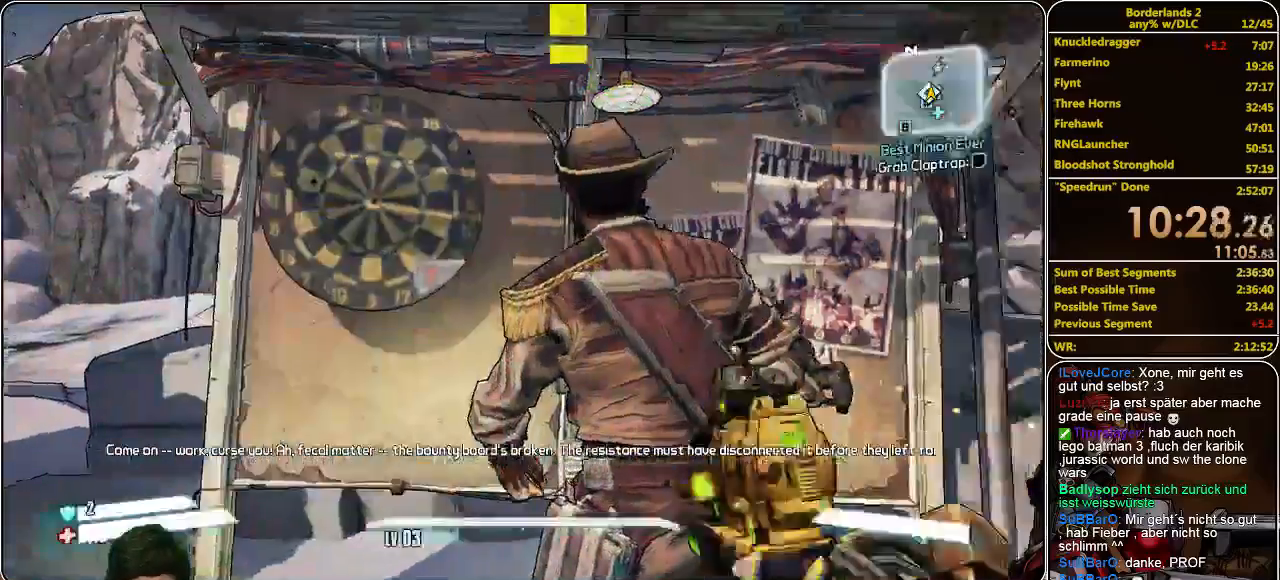
{"keys": ["w"], "mouse": [], "events": [[433, "w", "down"]]}
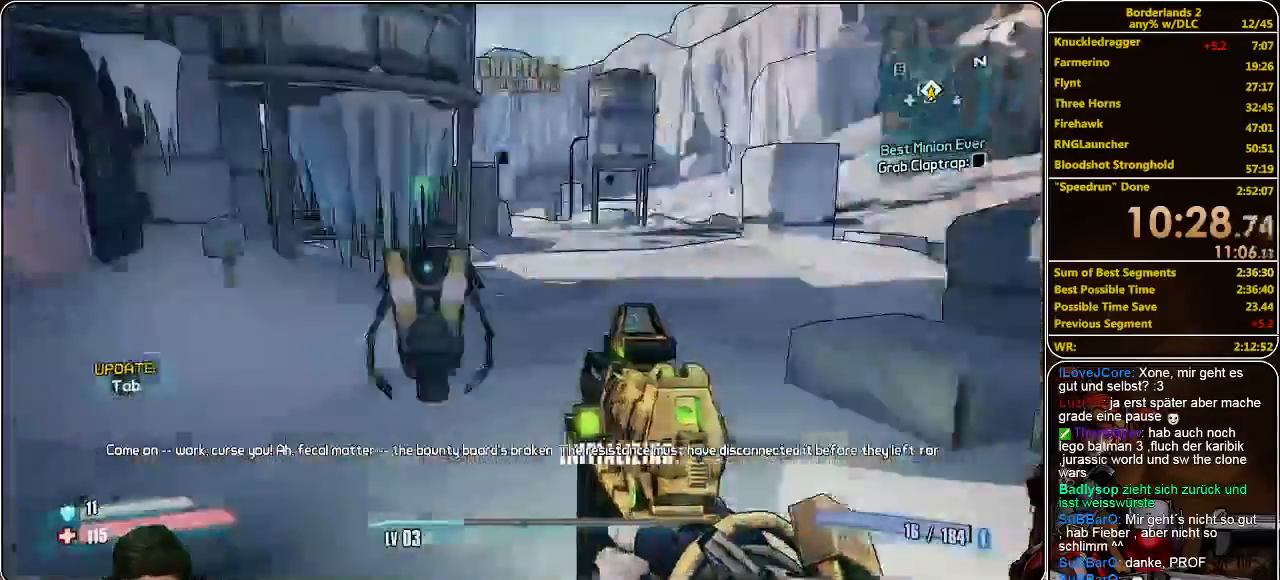
{"keys": ["e"], "mouse": [], "events": [[67, "shift", "down"], [433, "e", "down"], [467, "shift", "up"], [467, "w", "up"]]}
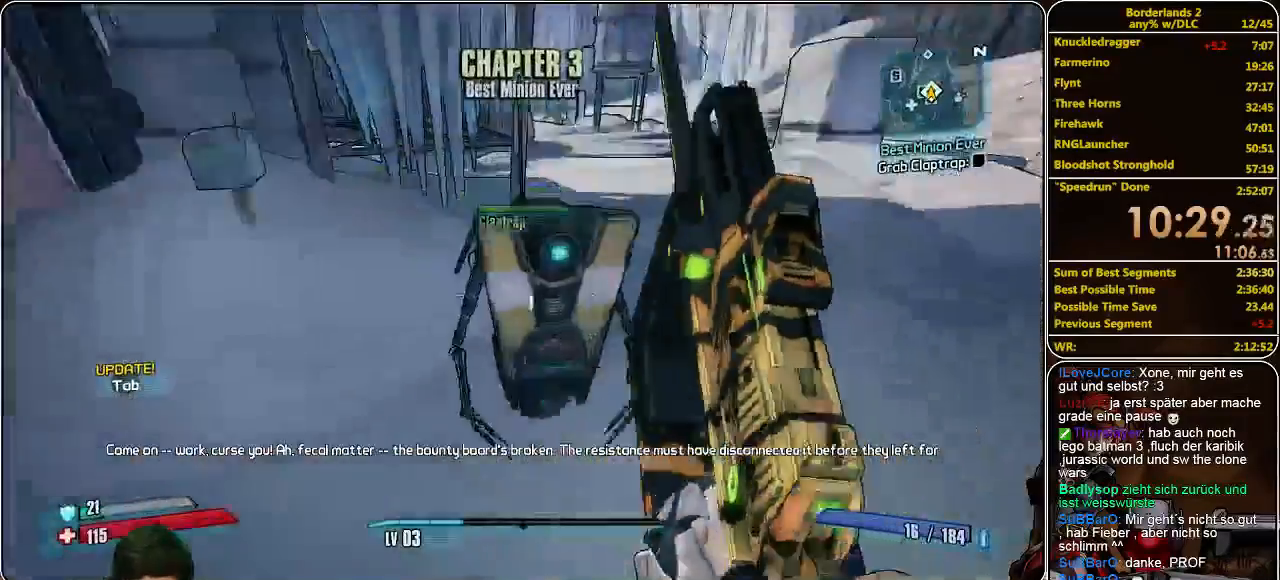
{"keys": ["shift", "w"], "mouse": [], "events": [[33, "e", "up"], [133, "e", "down"], [200, "e", "up"], [300, "e", "down"], [333, "w", "down"], [400, "e", "up"], [433, "shift", "down"]]}
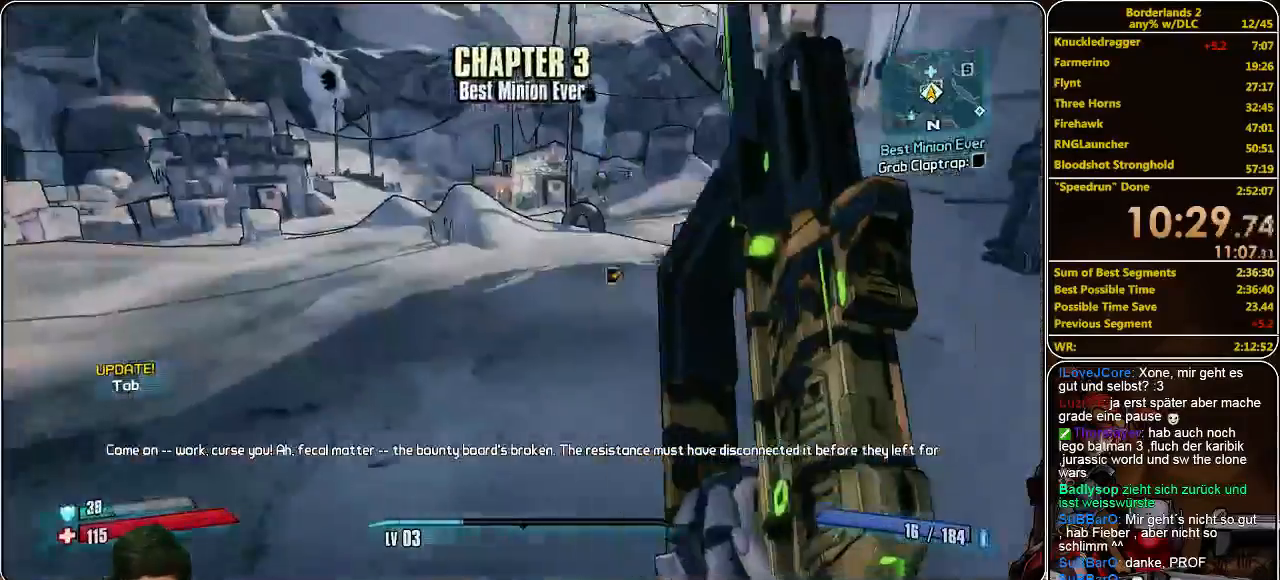
{"keys": ["w"], "mouse": [], "events": [[367, "shift", "up"]]}
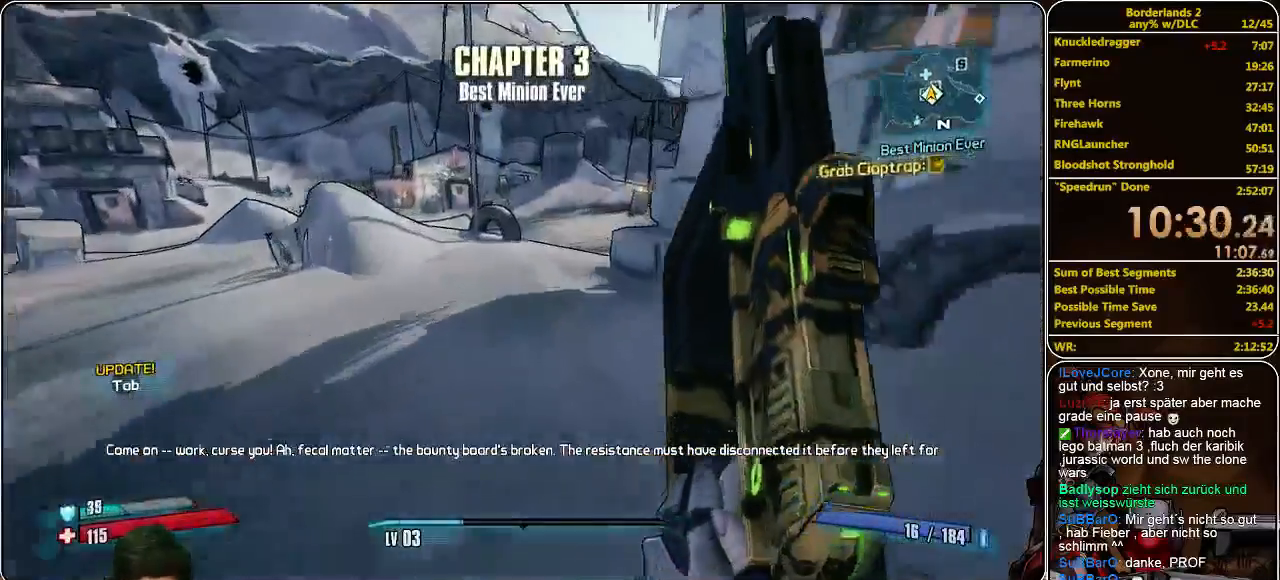
{"keys": ["w"], "mouse": [], "events": []}
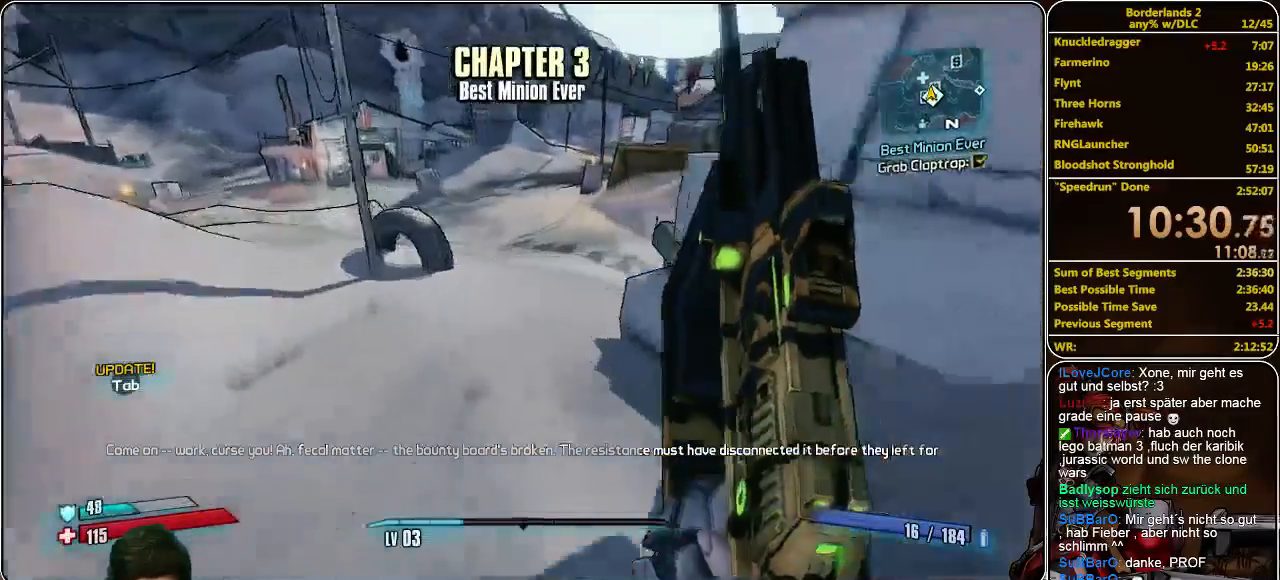
{"keys": ["w"], "mouse": [], "events": []}
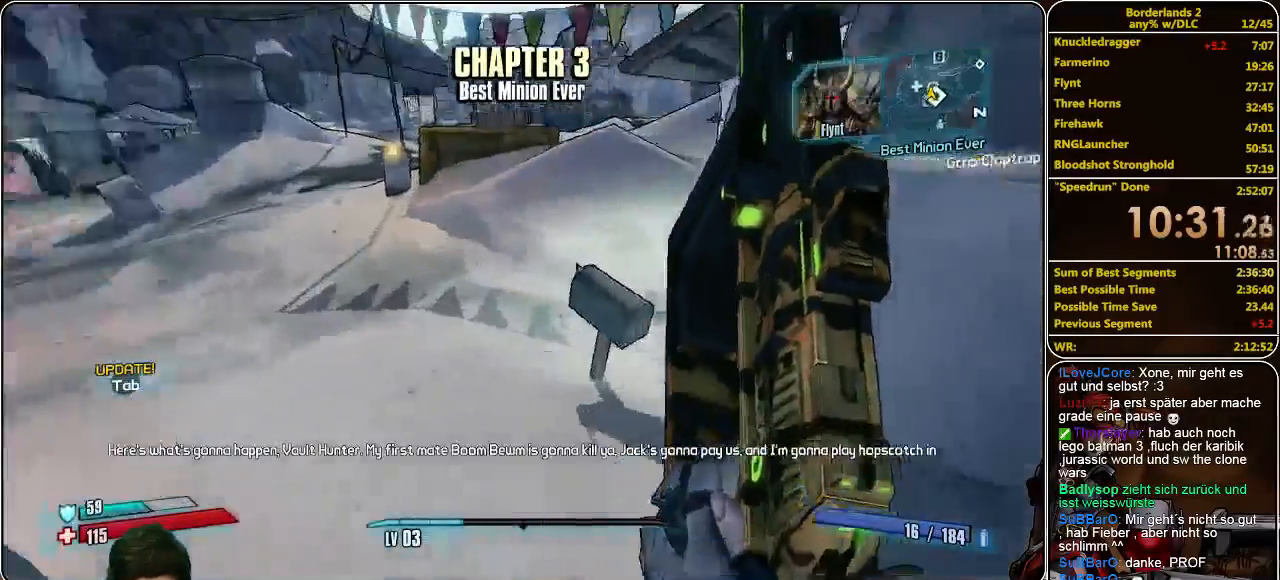
{"keys": ["w"], "mouse": [], "events": [[33, "a", "down"], [300, "a", "up"]]}
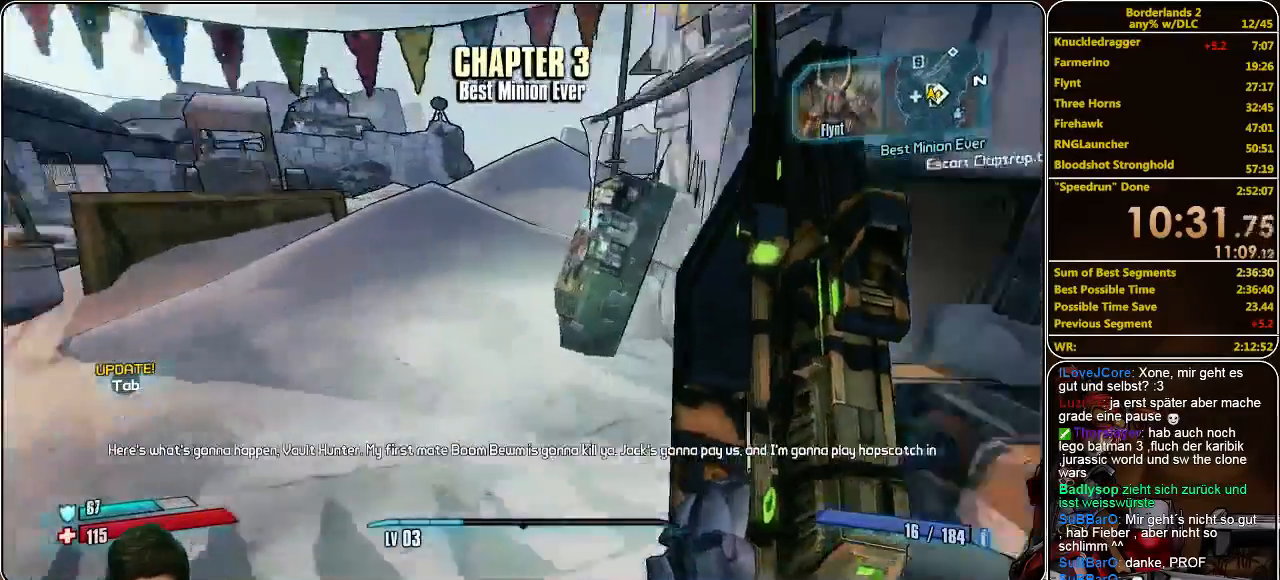
{"keys": ["a", "w"], "mouse": [], "events": [[167, "a", "down"]]}
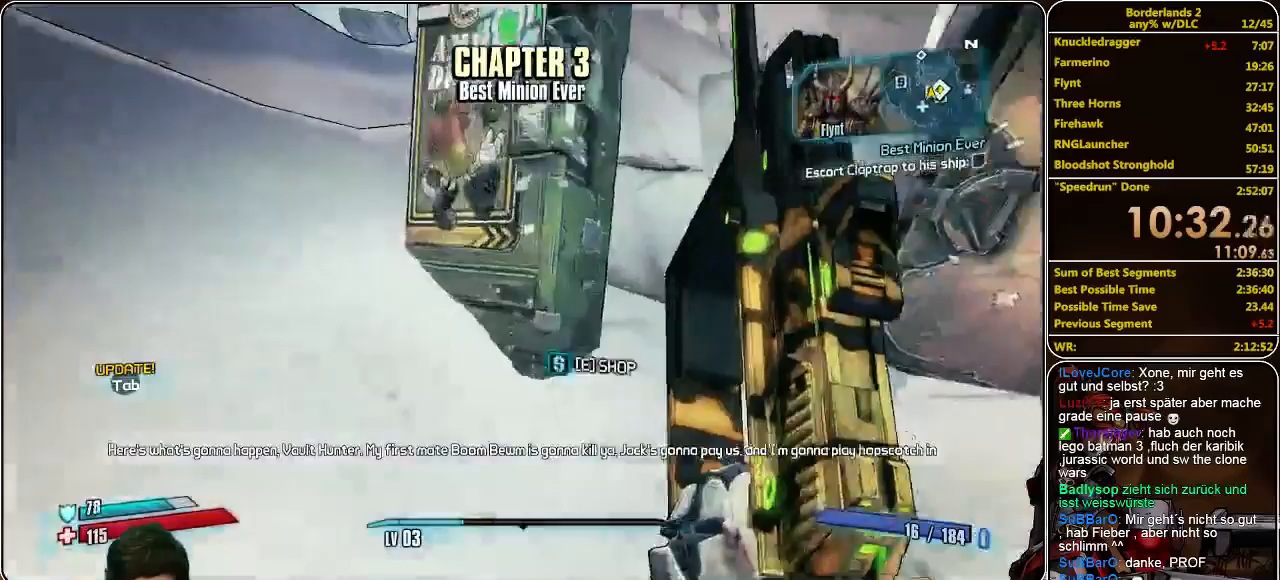
{"keys": [], "mouse": [], "events": [[133, "a", "up"], [133, "e", "down"], [133, "w", "up"], [233, "e", "up"]]}
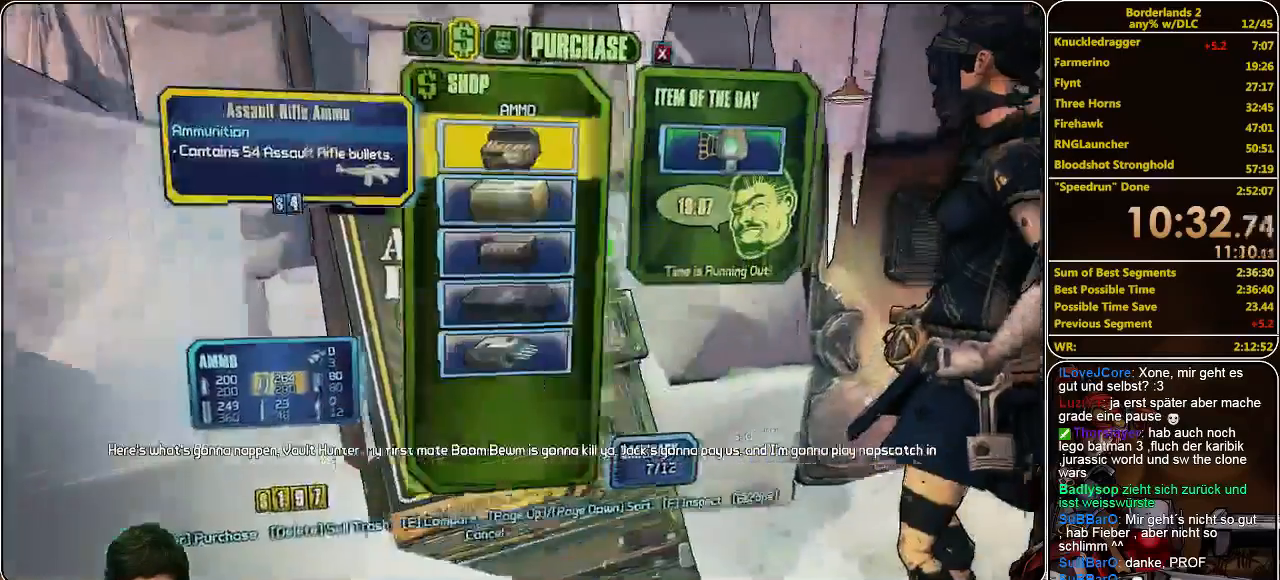
{"keys": [], "mouse": [], "events": []}
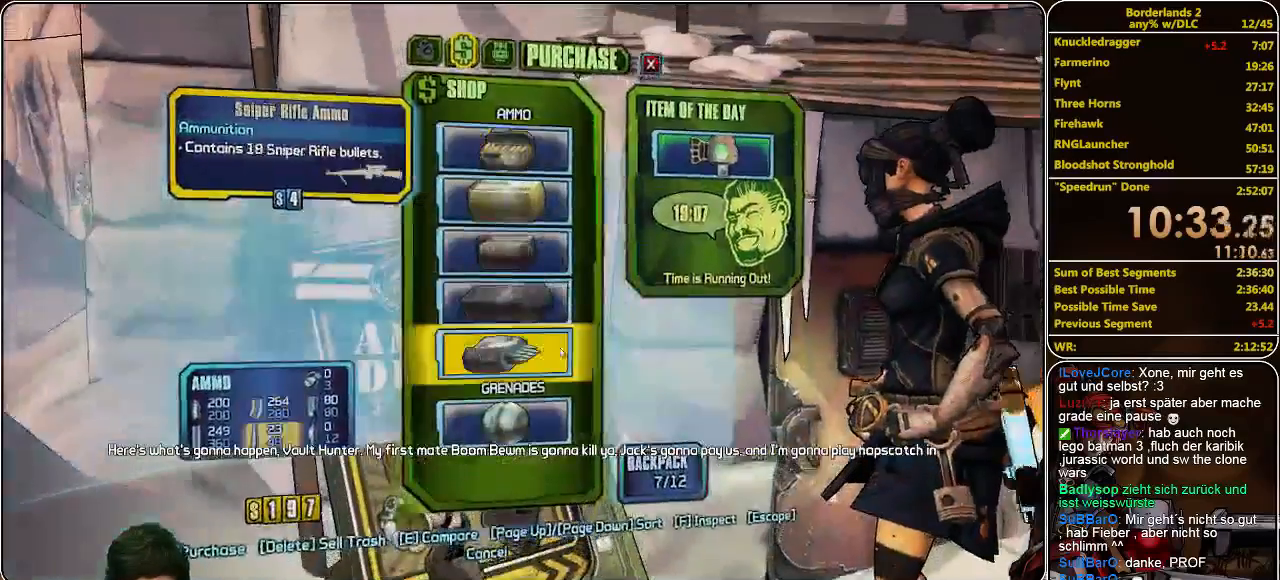
{"keys": [], "mouse": [], "events": [[167, "mouse_left", "down"], [233, "mouse_left", "up"], [300, "mouse_left", "down"], [367, "mouse_left", "up"], [433, "mouse_left", "down"], [467, "mouse_left", "up"]]}
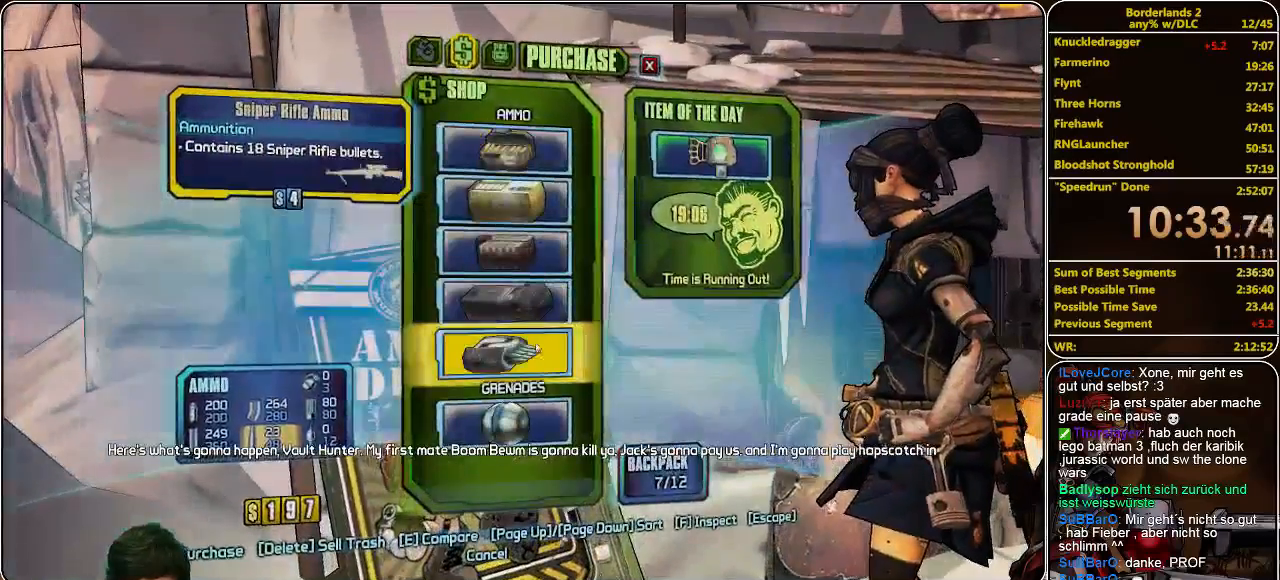
{"keys": [], "mouse": ["left"], "events": [[67, "mouse_left", "down"], [133, "mouse_left", "up"], [167, "mouse_left", "down"], [233, "mouse_left", "up"], [267, "mouse_left", "down"], [333, "mouse_left", "up"], [400, "mouse_left", "down"], [467, "mouse_left", "up"], [500, "mouse_left", "down"]]}
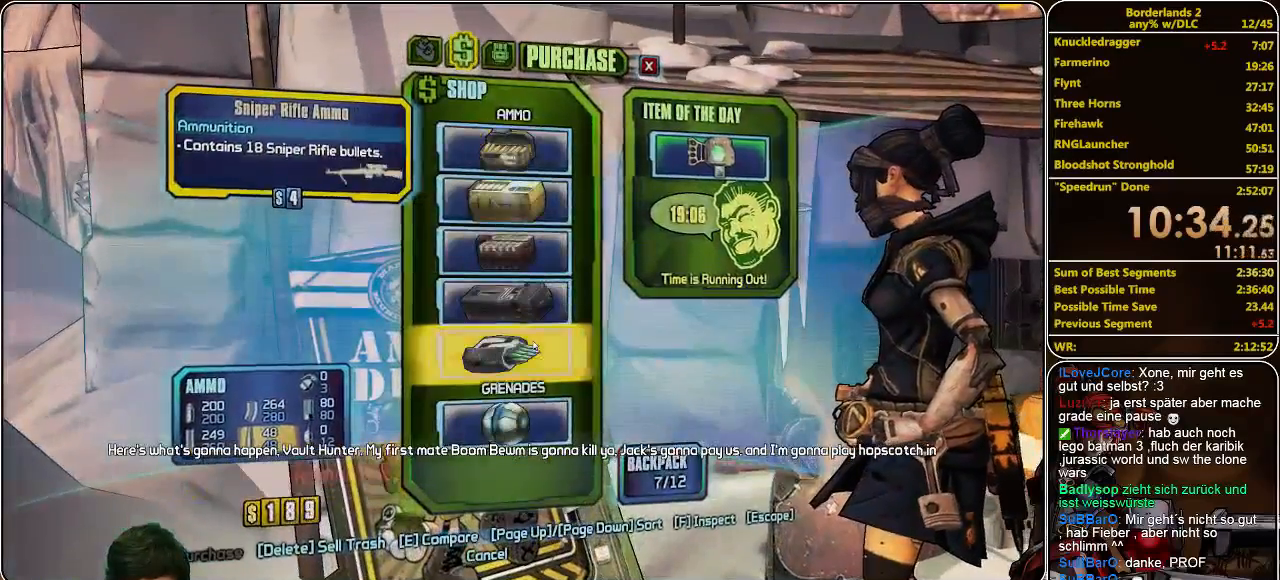
{"keys": [], "mouse": ["left"], "events": [[100, "mouse_left", "up"], [167, "mouse_left", "down"], [300, "mouse_left", "up"], [333, "mouse_left", "down"], [433, "mouse_left", "up"], [467, "mouse_left", "down"]]}
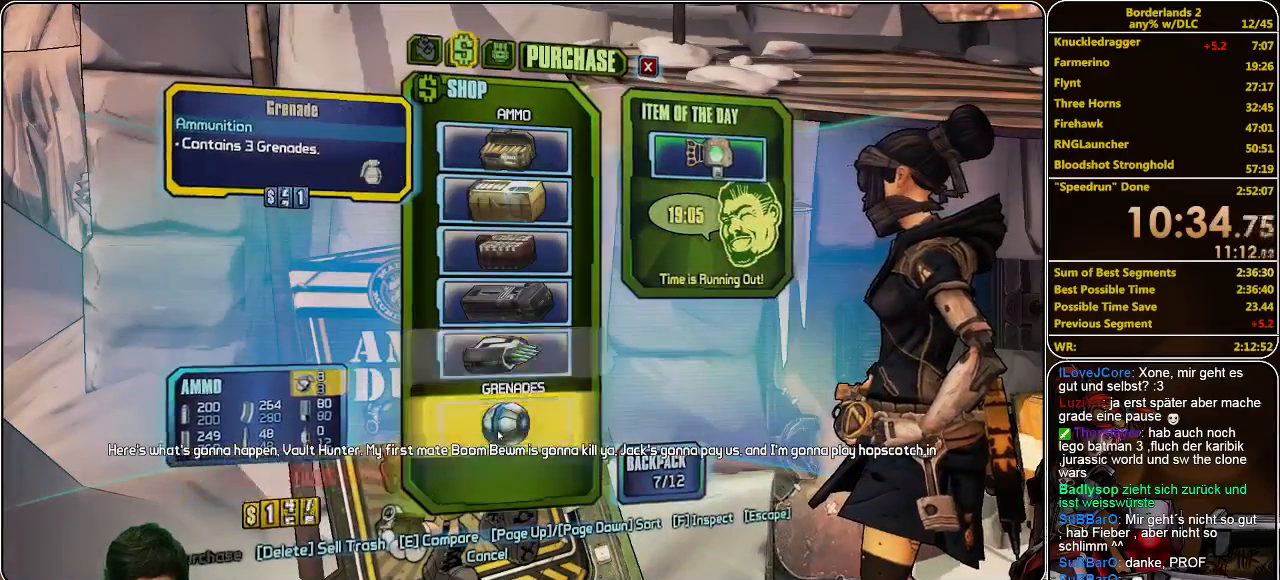
{"keys": [], "mouse": [], "events": [[67, "mouse_left", "up"], [133, "mouse_left", "down"], [200, "mouse_left", "up"], [267, "mouse_left", "down"], [367, "mouse_left", "up"]]}
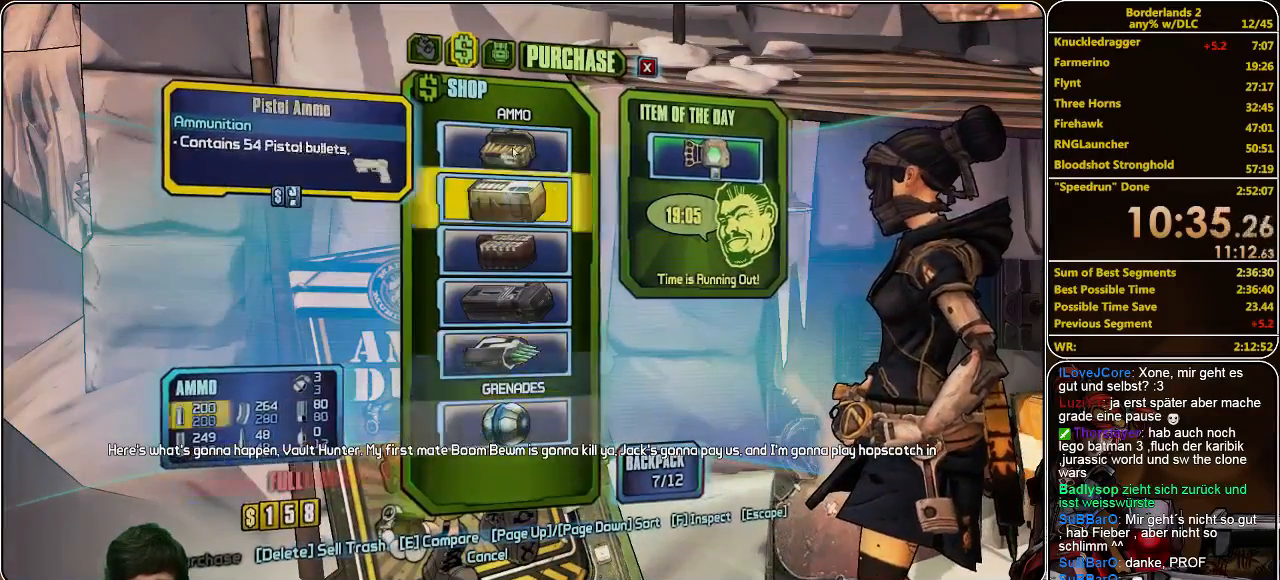
{"keys": [], "mouse": [], "events": [[133, "mouse_left", "down"], [267, "mouse_left", "up"], [300, "mouse_left", "down"], [400, "mouse_left", "up"], [433, "mouse_left", "down"], [500, "mouse_left", "up"]]}
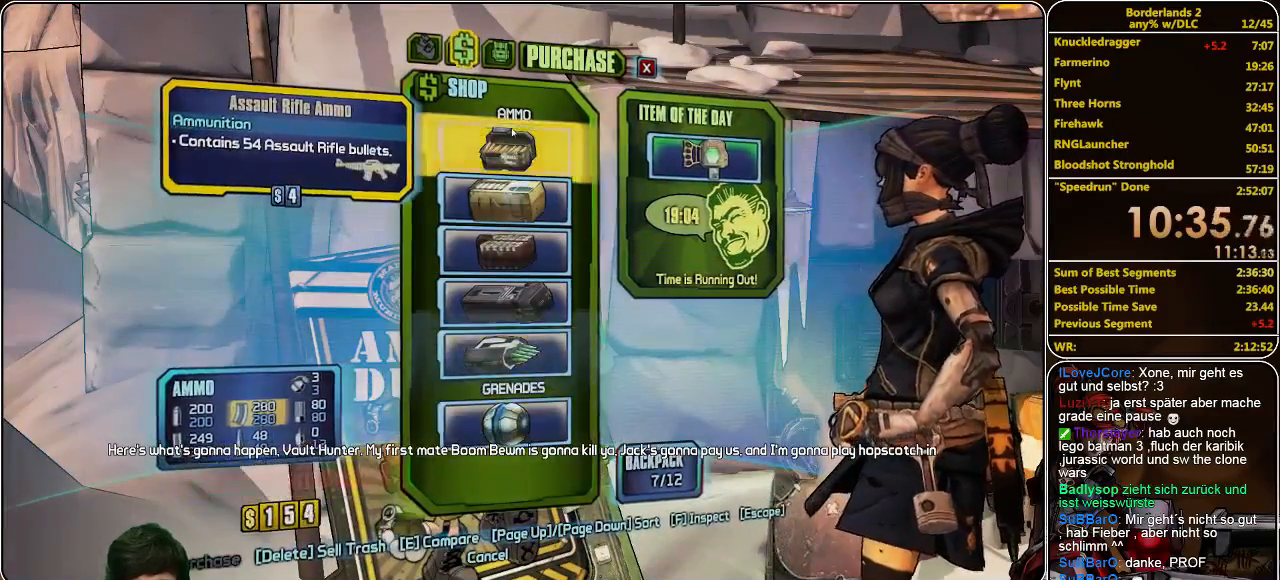
{"keys": ["shift", "w"], "mouse": [], "events": [[367, "w", "down"], [500, "shift", "down"]]}
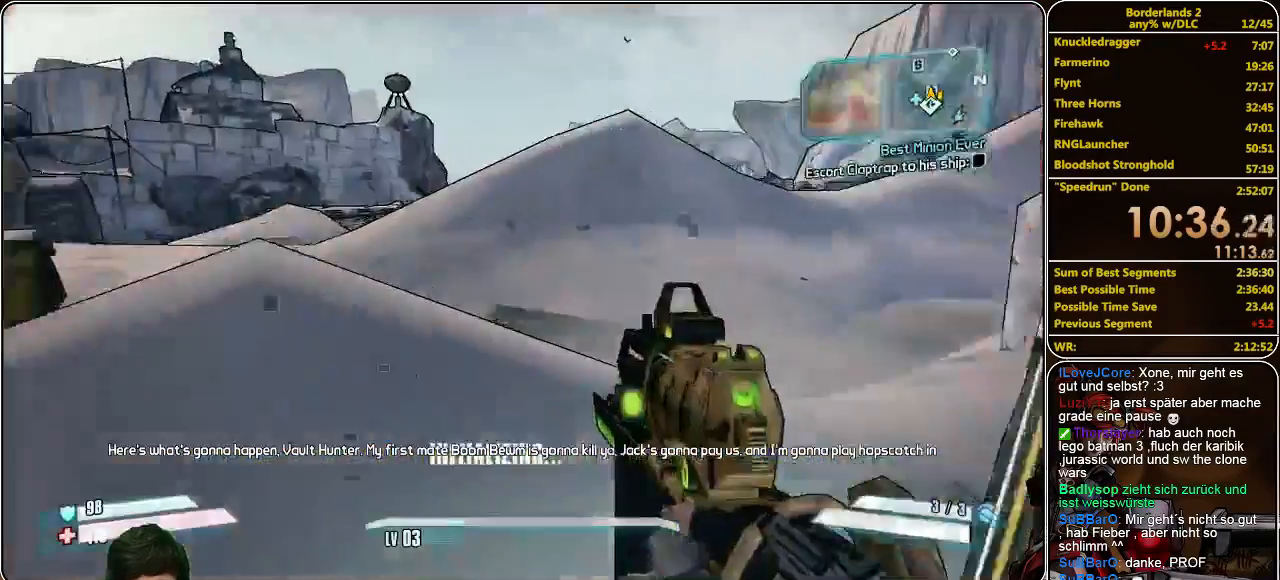
{"keys": ["shift", "w"], "mouse": [], "events": []}
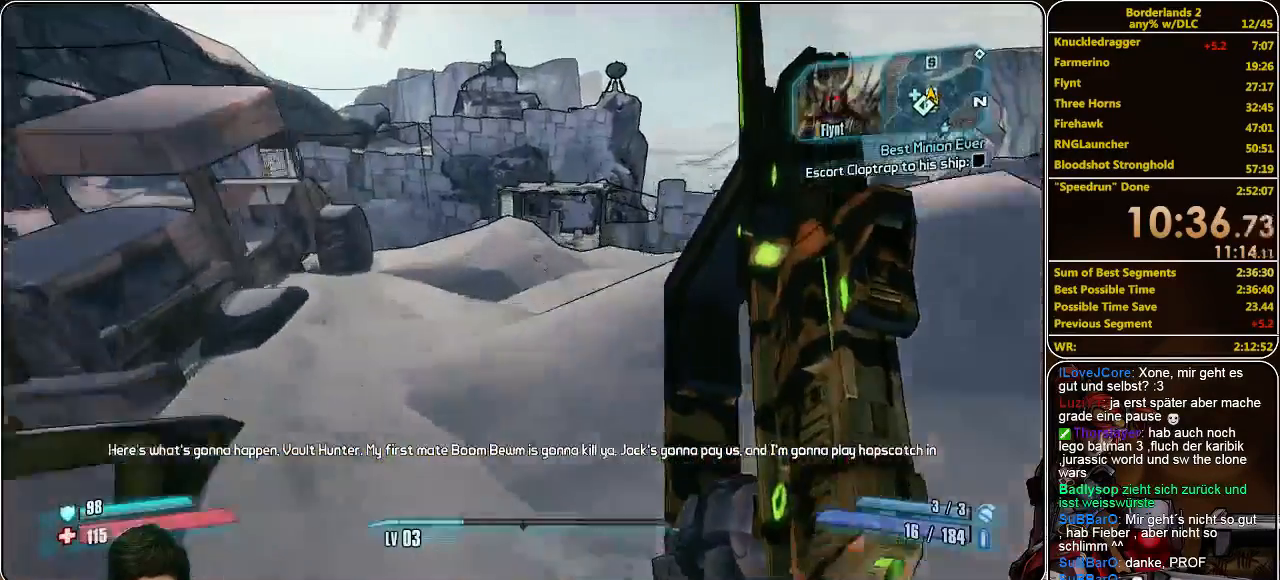
{"keys": ["shift", "w"], "mouse": [], "events": [[267, "a", "down"], [400, "a", "up"]]}
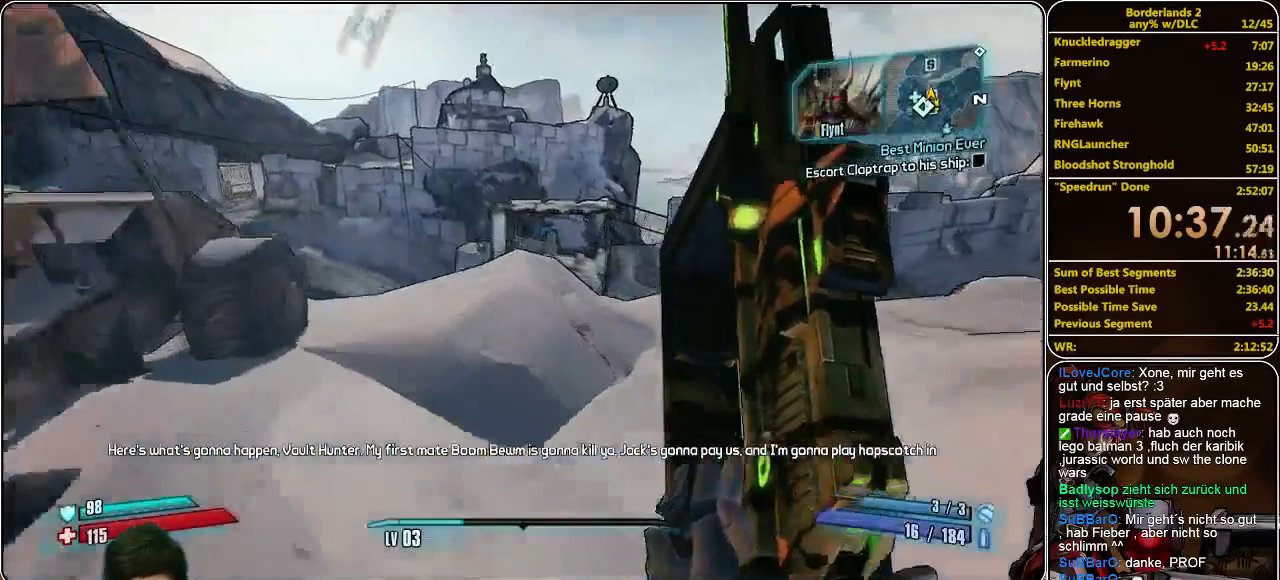
{"keys": ["w"], "mouse": [], "events": [[500, "shift", "up"]]}
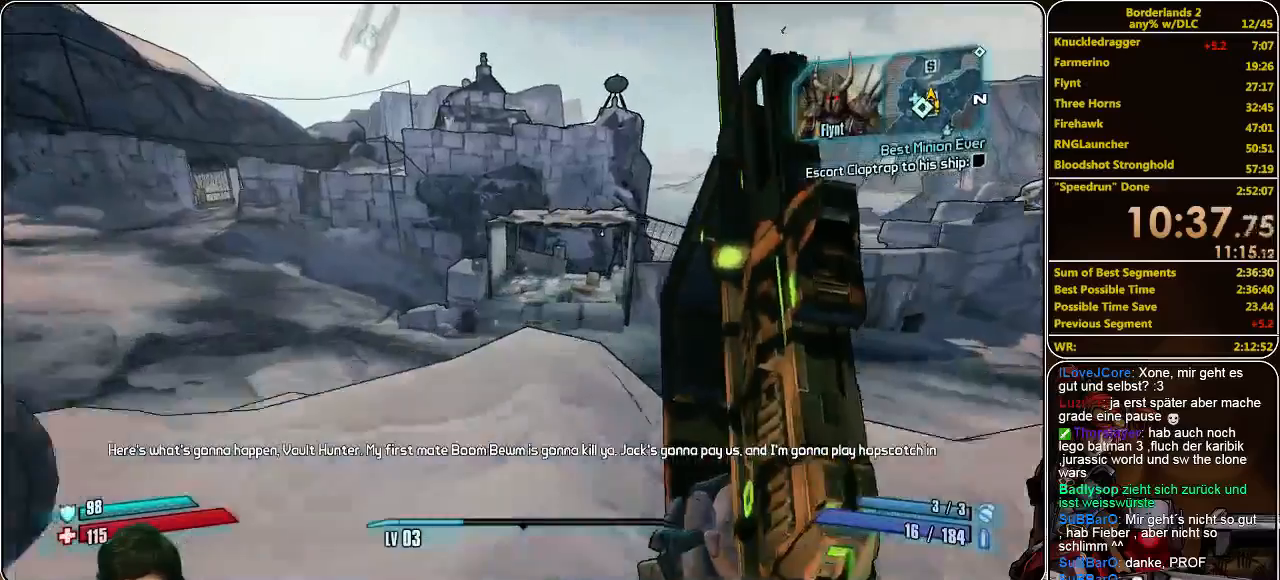
{"keys": ["w"], "mouse": [], "events": [[267, "space", "down"], [433, "space", "up"]]}
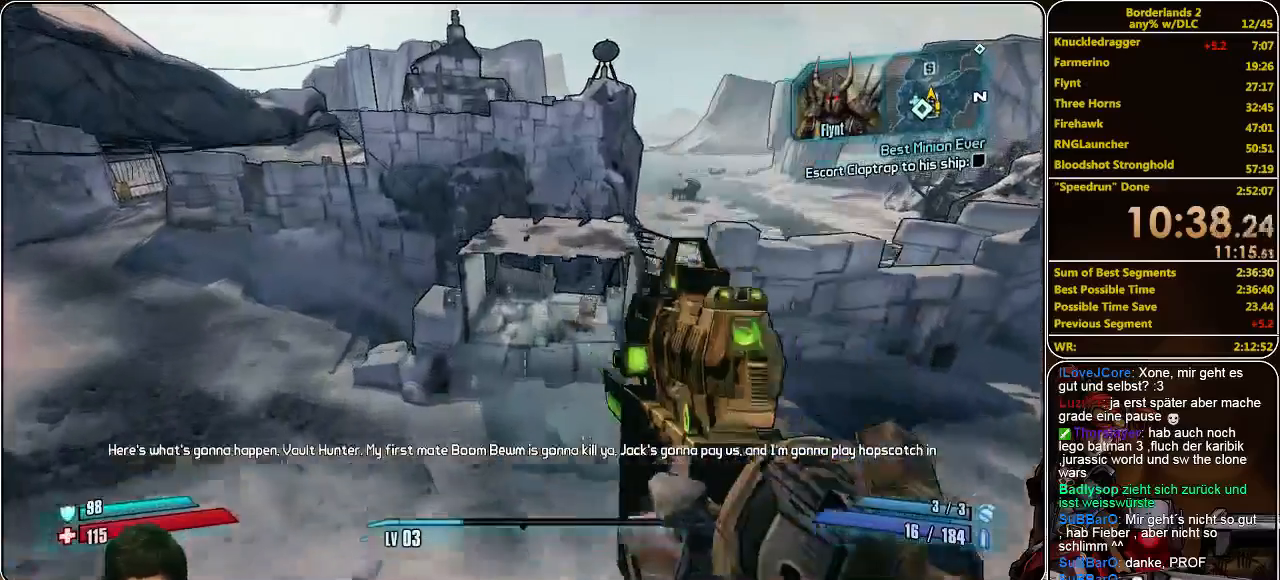
{"keys": ["w"], "mouse": [], "events": []}
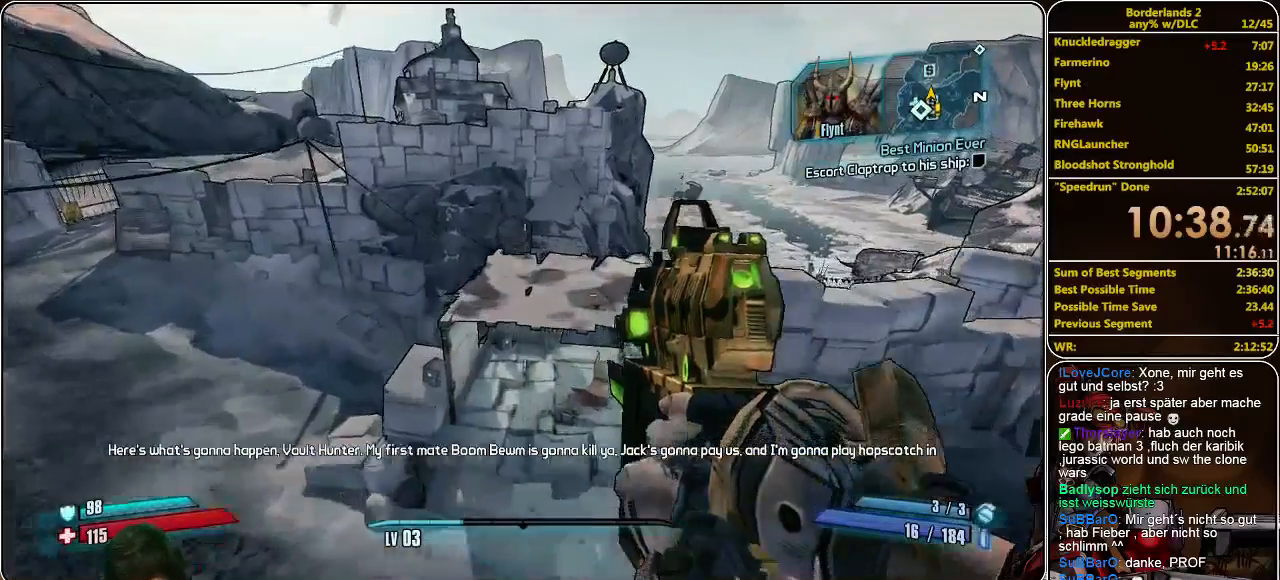
{"keys": ["w"], "mouse": [], "events": []}
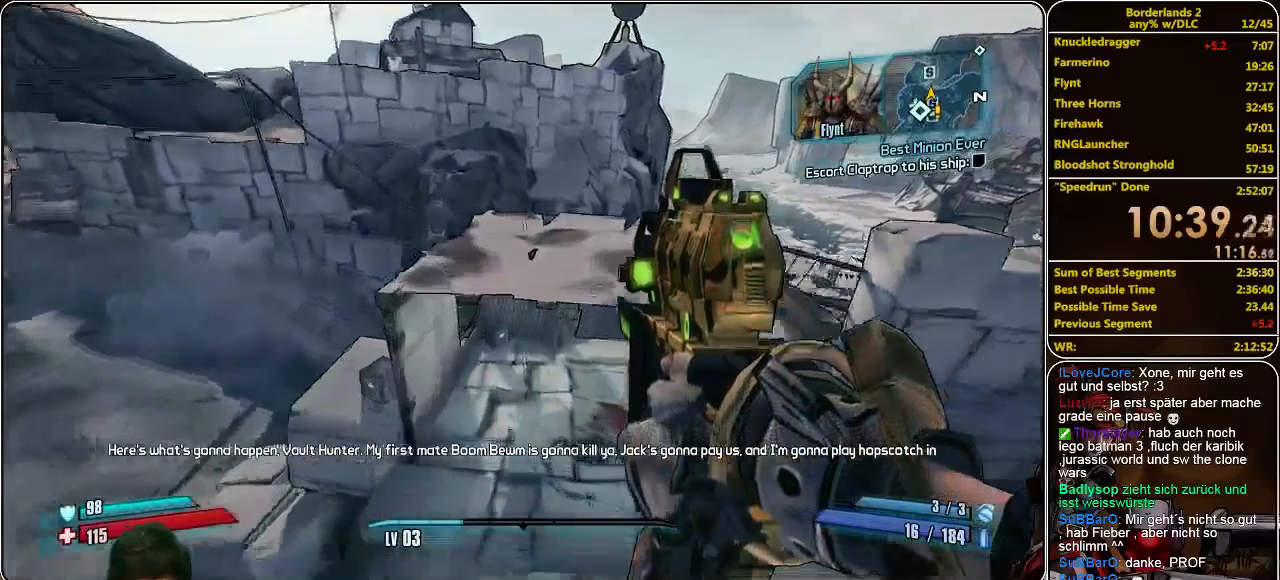
{"keys": ["w"], "mouse": [], "events": []}
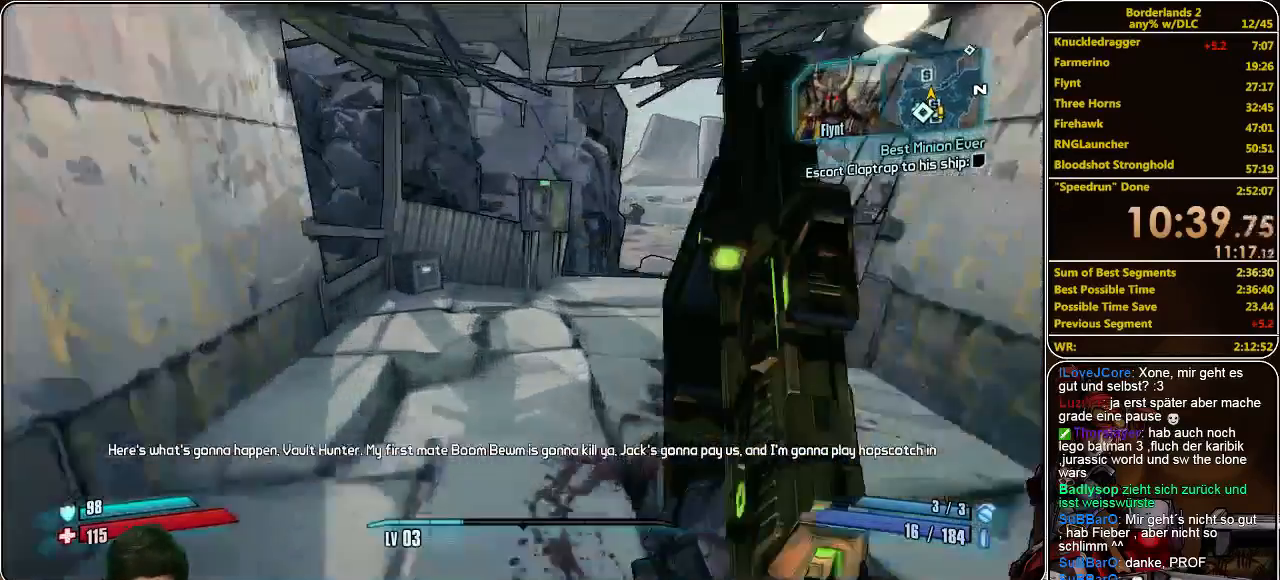
{"keys": ["w"], "mouse": [], "events": []}
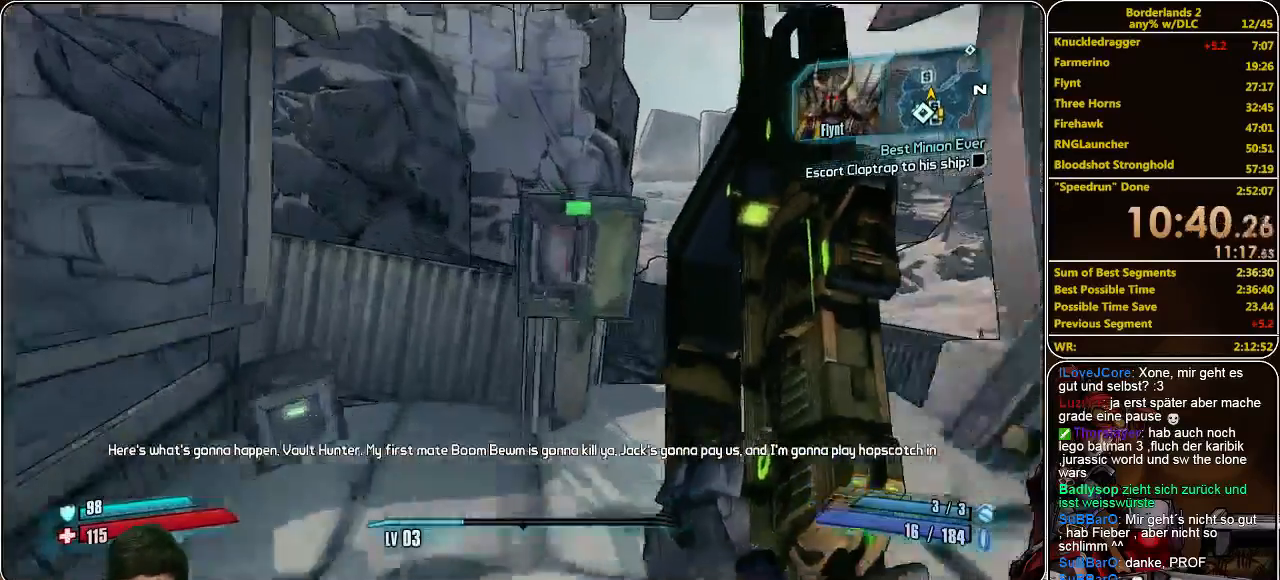
{"keys": [], "mouse": [], "events": [[67, "e", "down"], [100, "w", "up"], [133, "e", "up"], [200, "e", "down"], [300, "e", "up"], [367, "e", "down"], [433, "e", "up"]]}
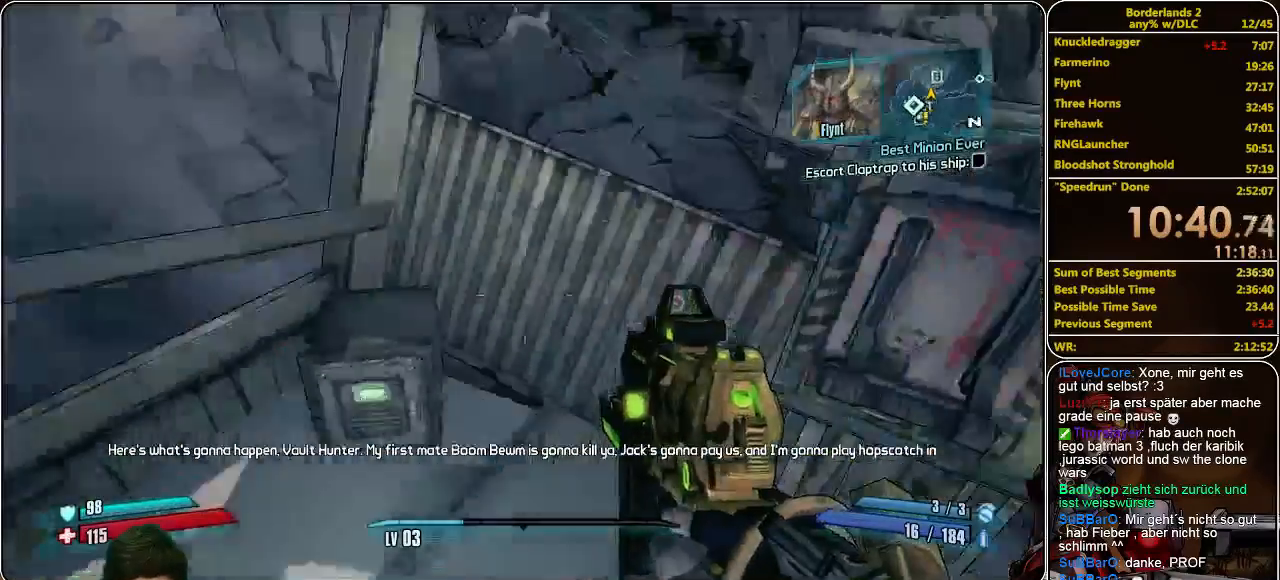
{"keys": ["e"], "mouse": [], "events": [[33, "e", "down"], [133, "e", "up"], [200, "e", "down"], [267, "e", "up"], [333, "e", "down"], [433, "e", "up"], [500, "e", "down"]]}
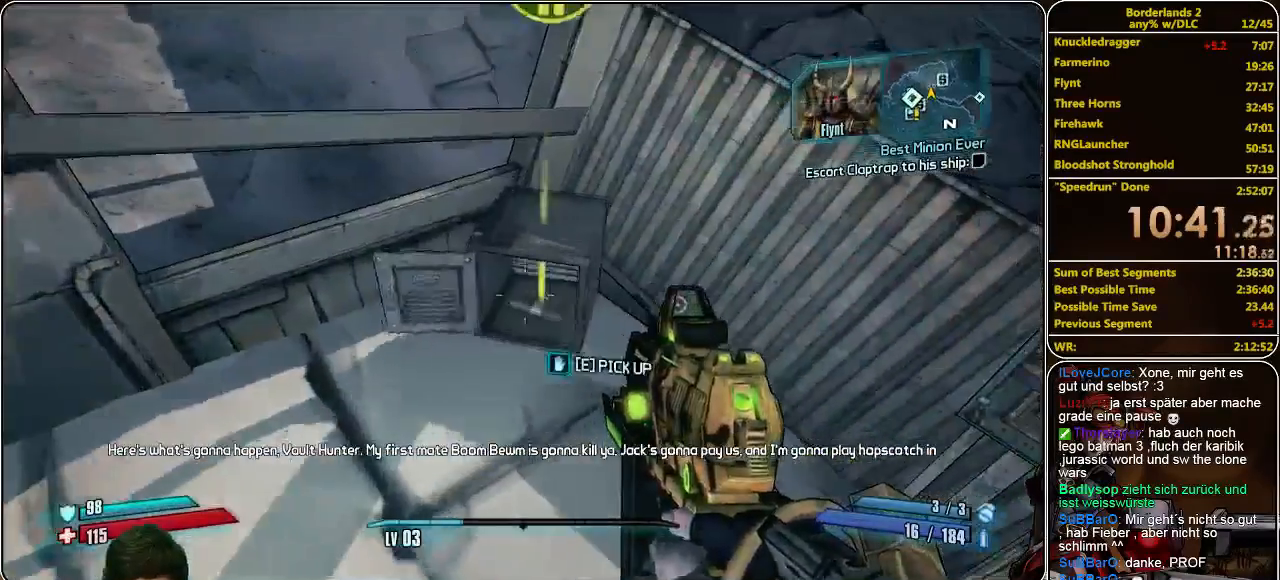
{"keys": ["shift", "w"], "mouse": [], "events": [[67, "e", "up"], [167, "e", "down"], [233, "w", "down"], [300, "e", "up"], [300, "shift", "down"]]}
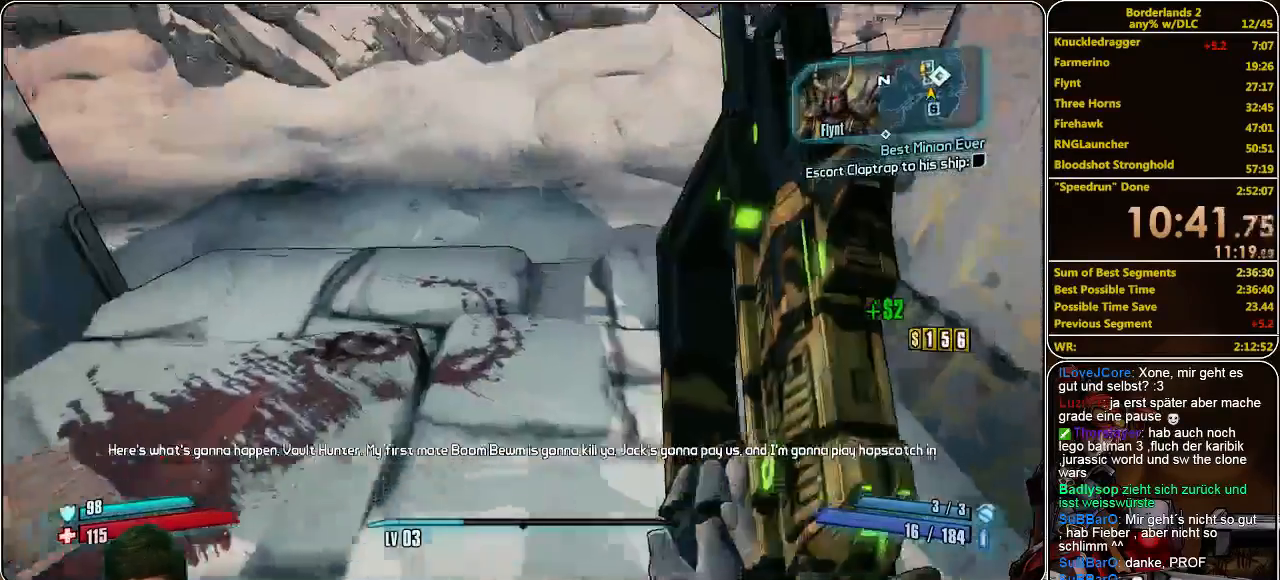
{"keys": ["a", "shift", "w"], "mouse": [], "events": [[67, "a", "down"]]}